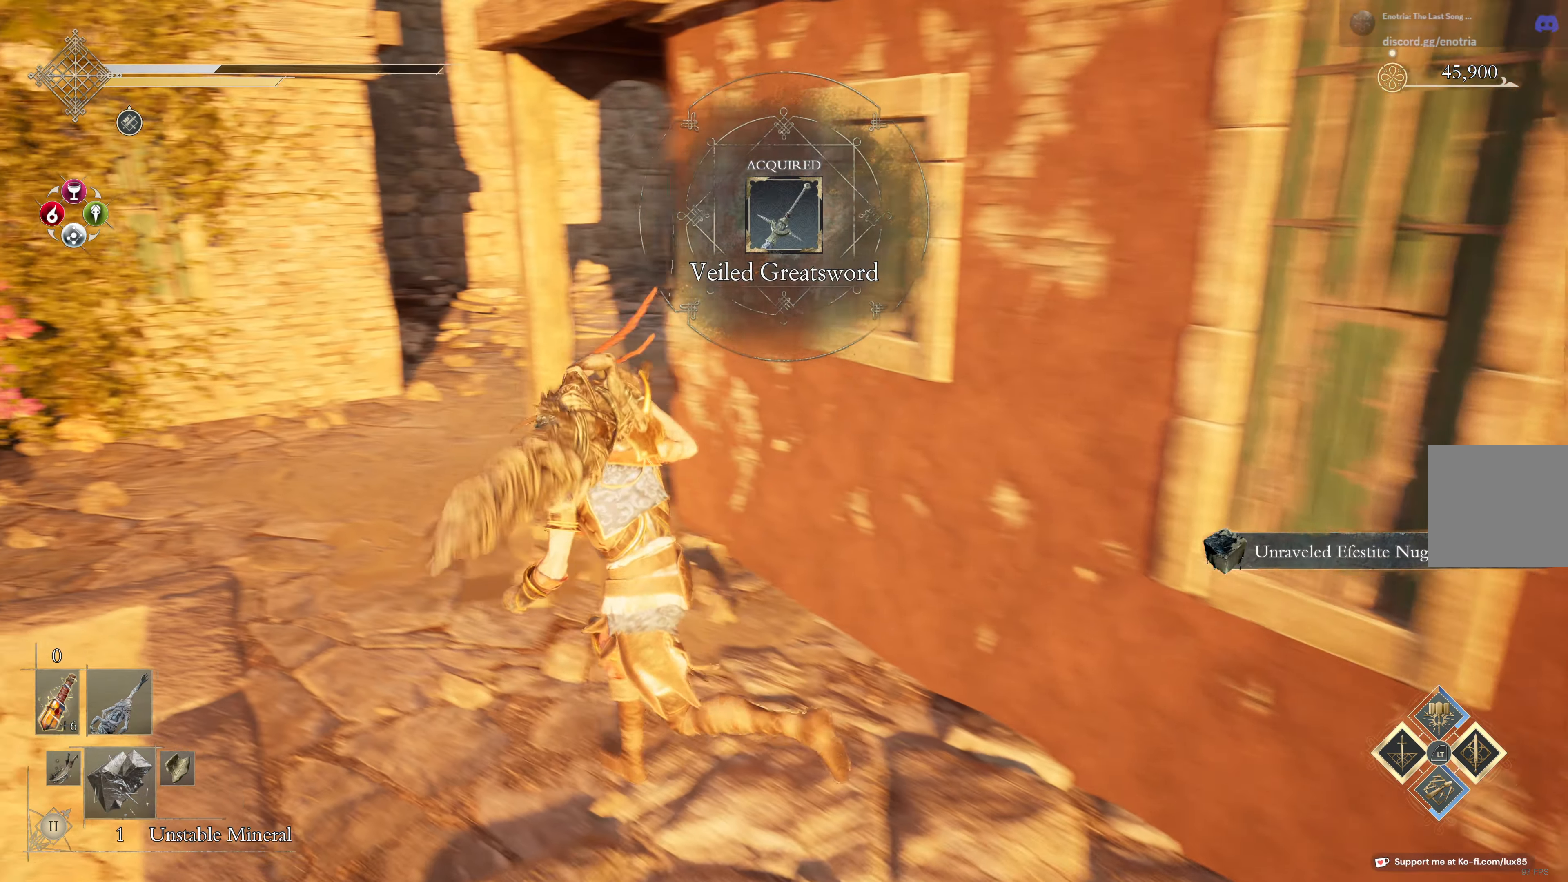
Gameplay with a controller (Xbox layout); each line is a JSON object with the inputs held at the frame after it (dt_ms = milliseconds from this image to that frame). "events" lists button and stick changes between this image and that frame as [ms after this image, input, new state], when the widget could be followed in between.
{"dt_ms": 500, "buttons": ["B"], "left_stick": "up", "right_stick": "center", "events": [[66, "left_stick", "up"], [133, "B", "down"]]}
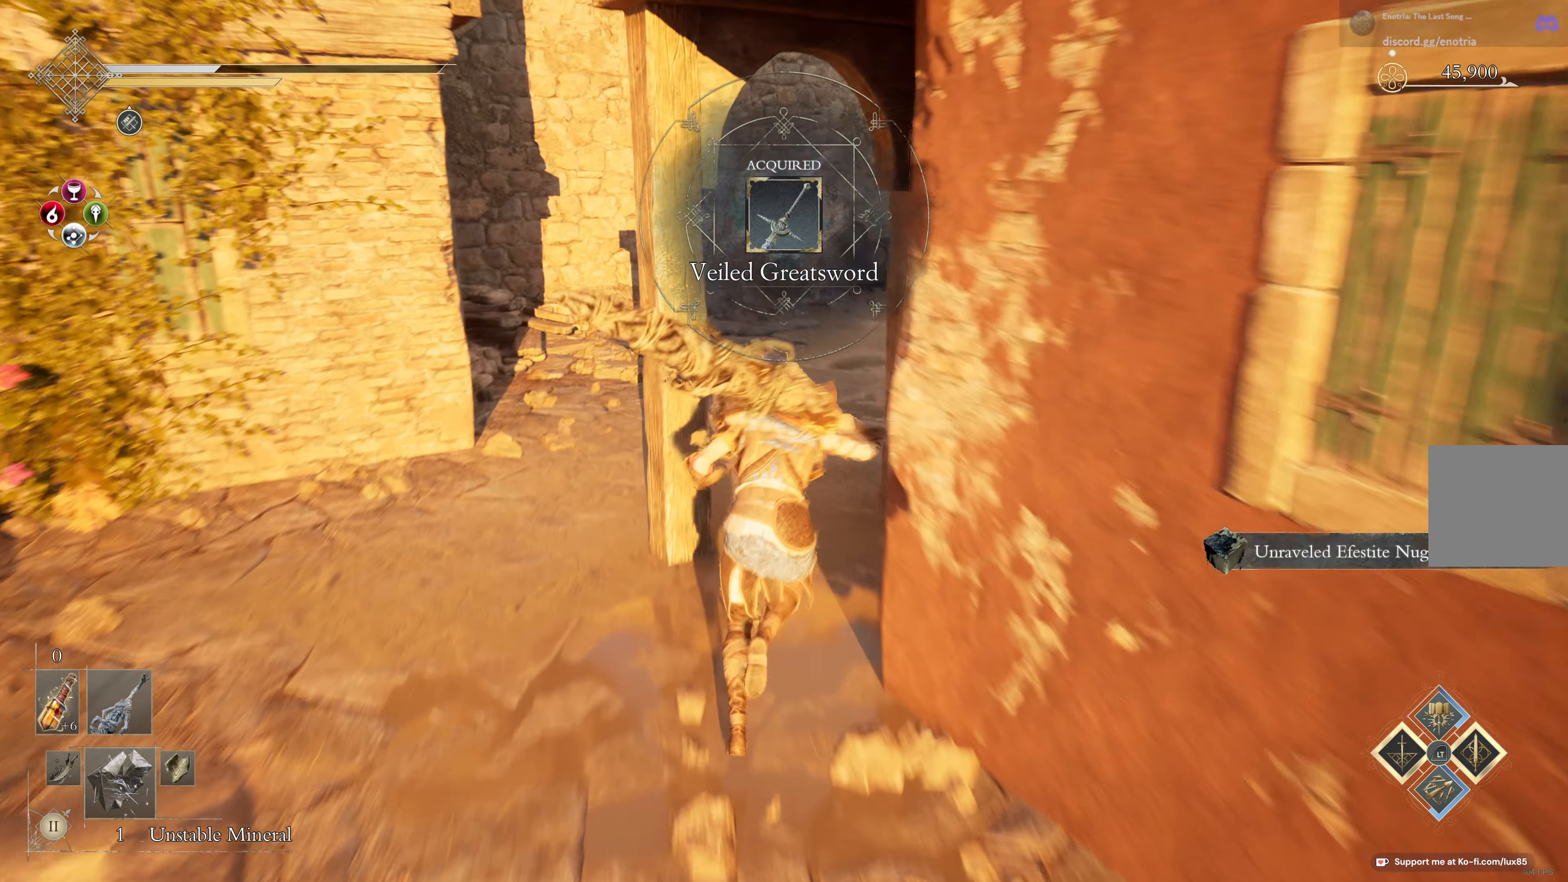
{"dt_ms": 1000, "buttons": [], "left_stick": "up-left", "right_stick": "right"}
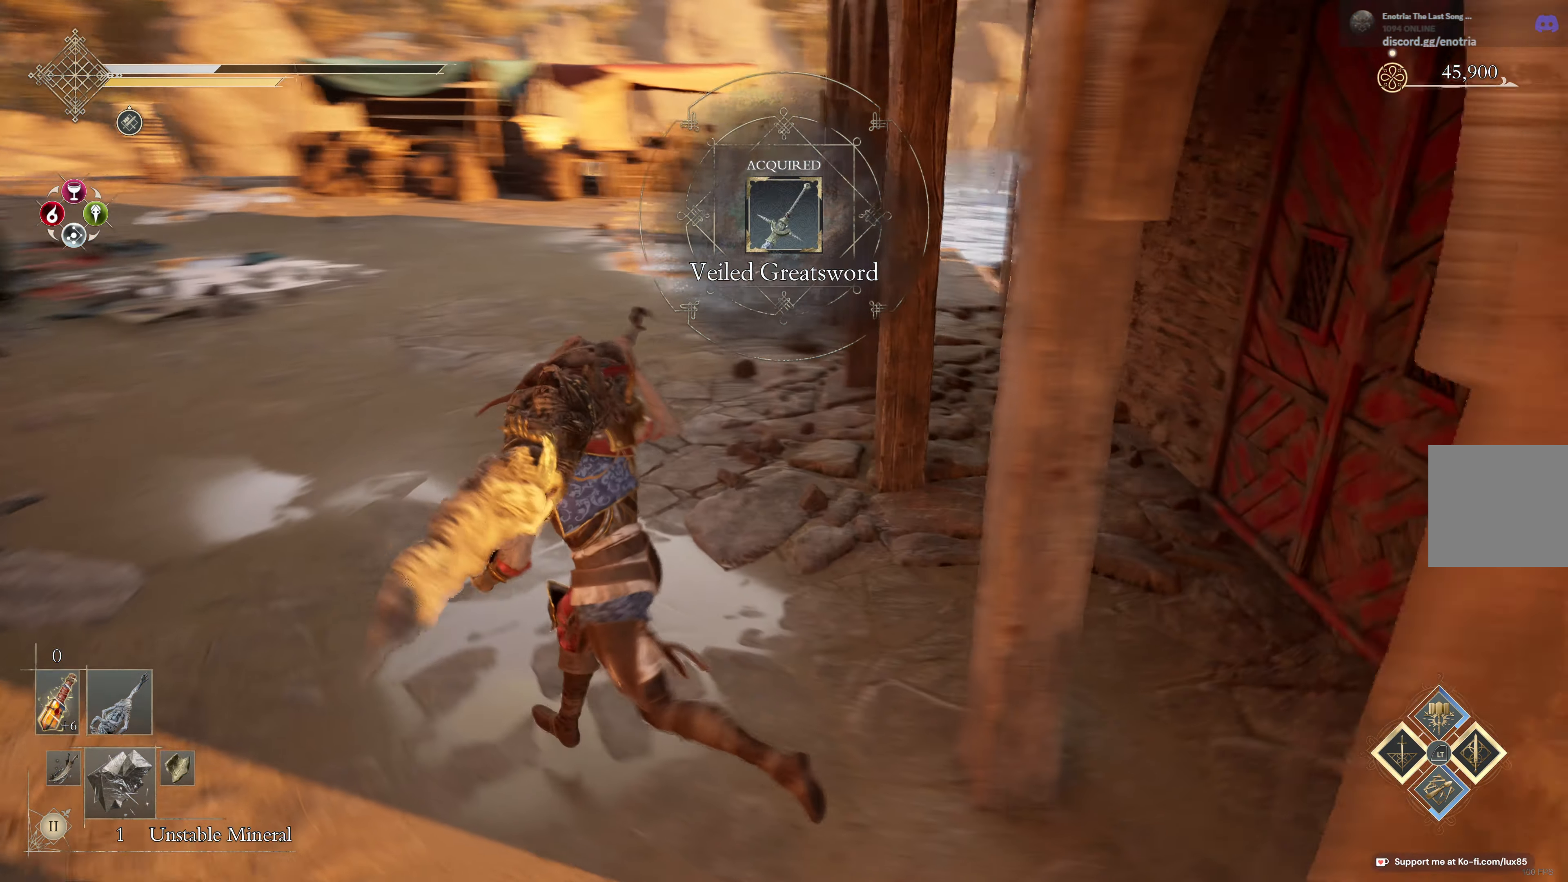
{"dt_ms": 500, "buttons": ["B"], "left_stick": "up-left", "right_stick": "center", "events": [[116, "right_stick", "center"], [250, "B", "down"]]}
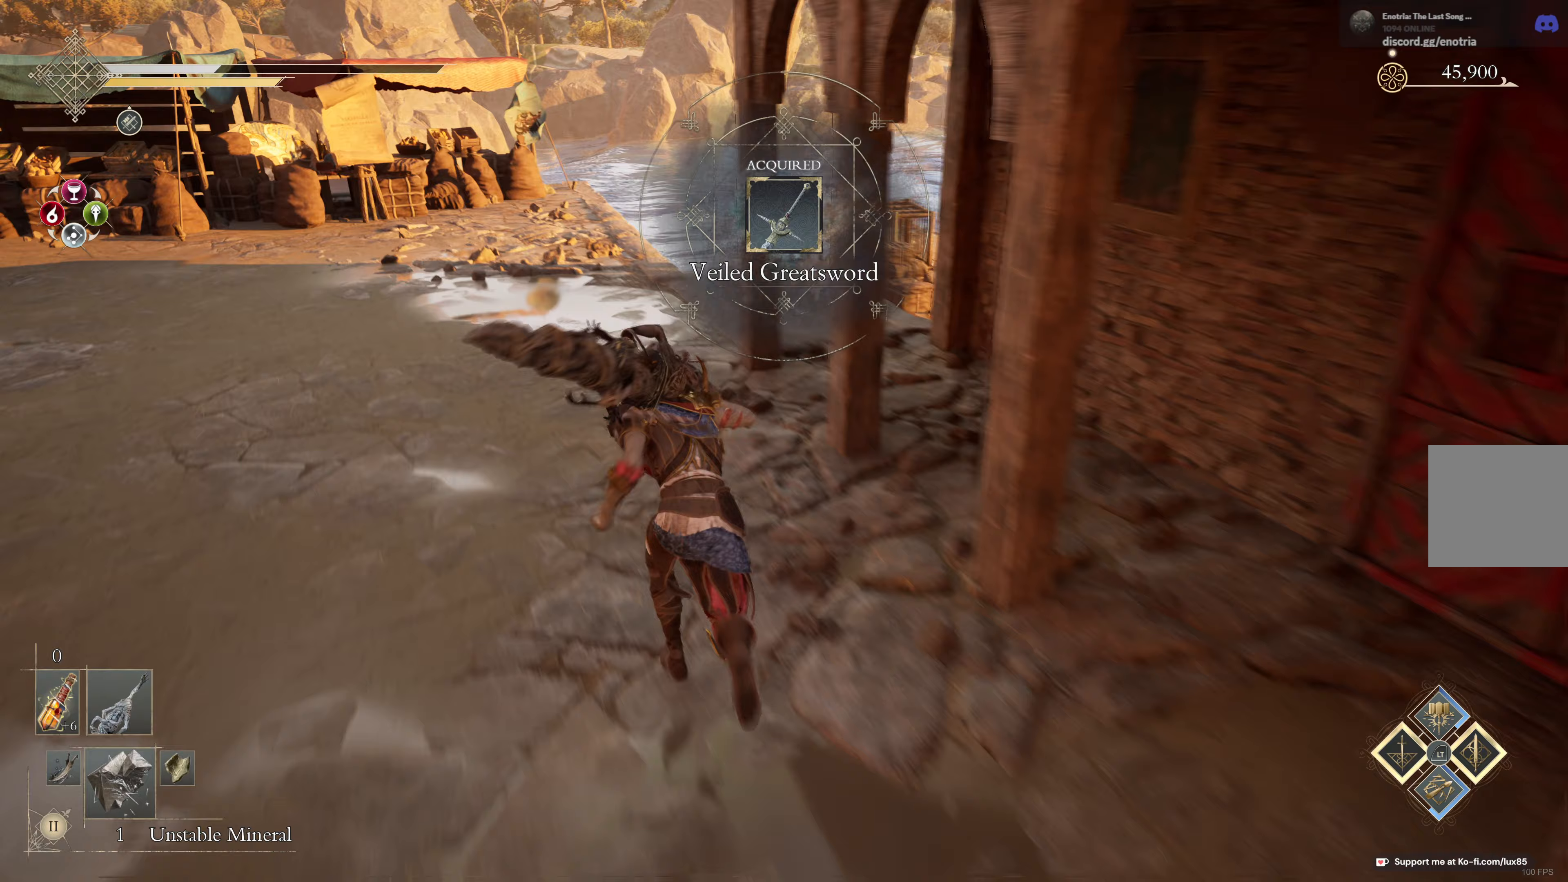
{"dt_ms": 500, "buttons": ["B"], "left_stick": "up-left", "right_stick": "center", "events": []}
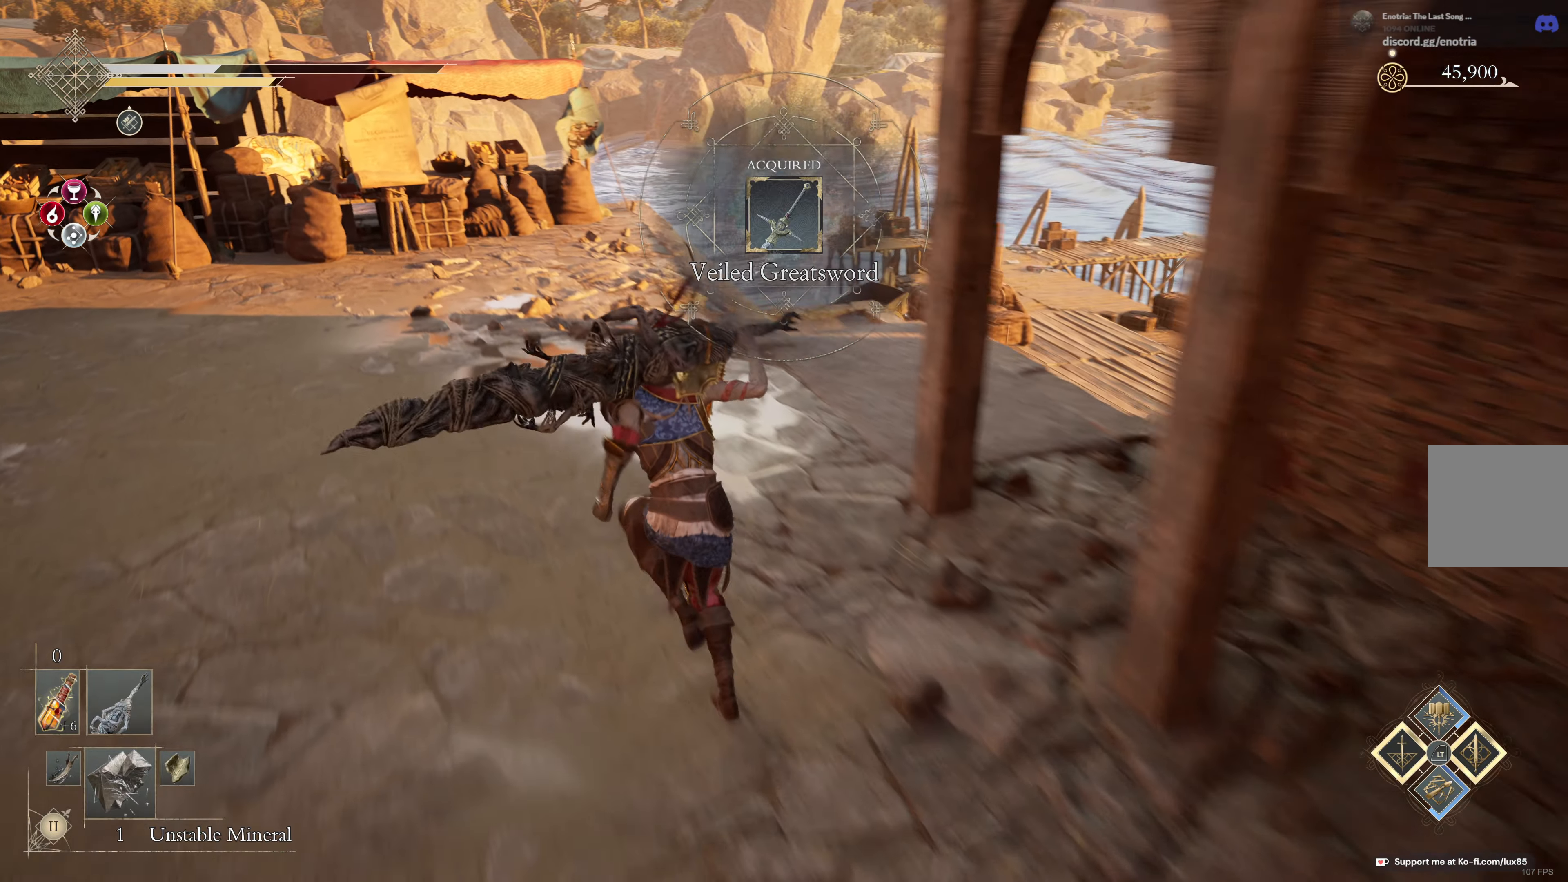
{"dt_ms": 1000, "buttons": ["B"], "left_stick": "up", "right_stick": "center"}
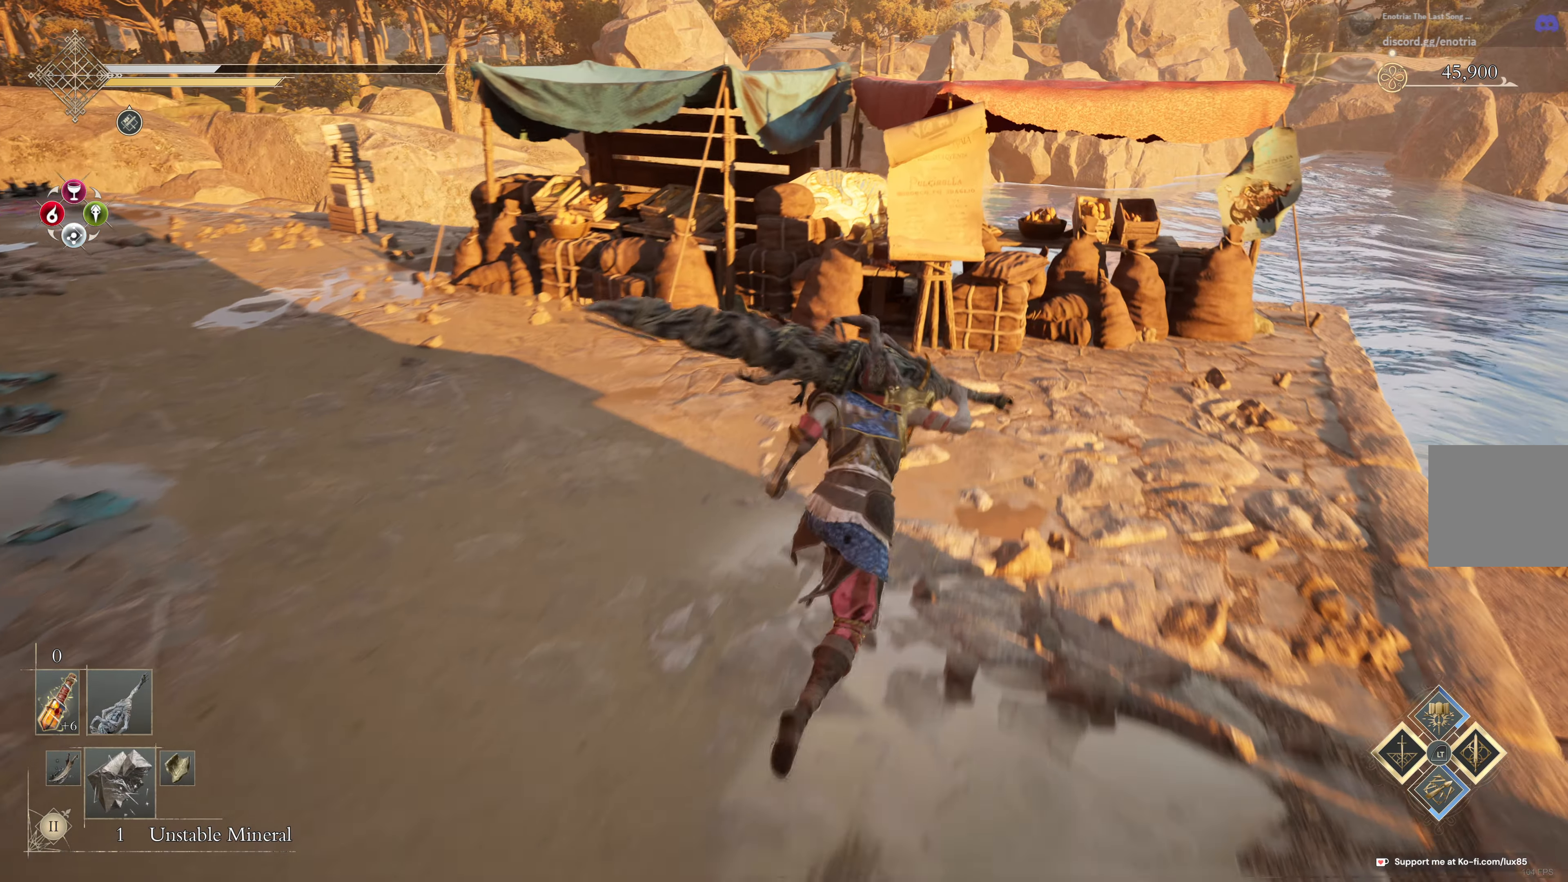
{"dt_ms": 500, "buttons": ["B"], "left_stick": "up", "right_stick": "center", "events": [[250, "B", "up"], [350, "B", "down"], [417, "B", "up"], [500, "B", "down"]]}